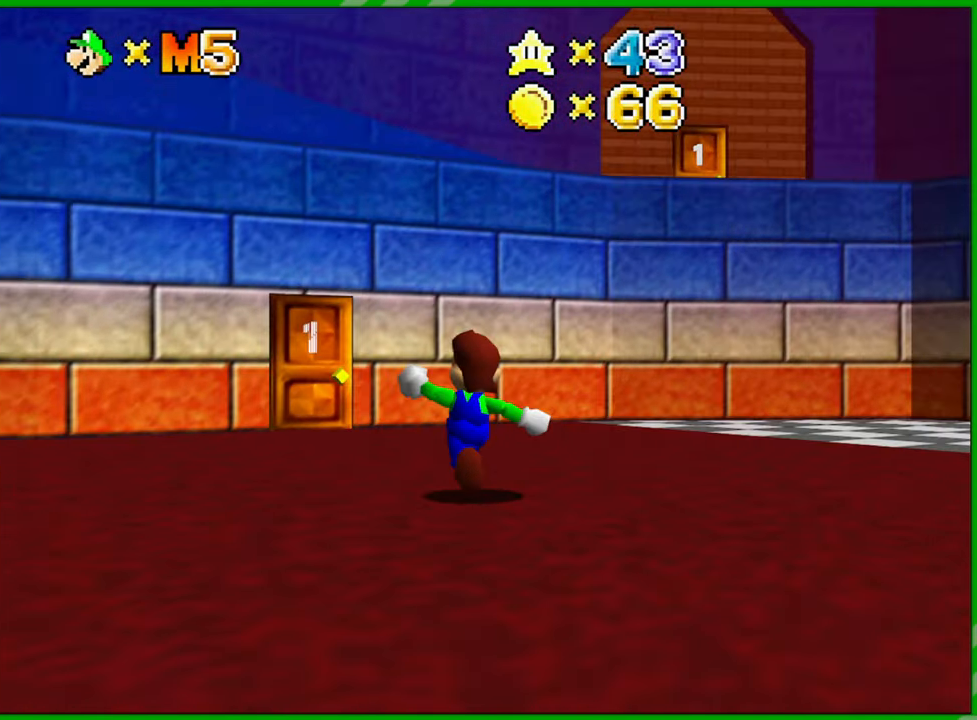
Gameplay with a controller (Nintendo layout); each line is a JSON object with the inputs held at the frame after it. "events" lists button and stick changes between this image and that frame as [ms after this image, input, new state], when the widget could be followed in between. Not read: L1 L3 R1 R3 X Y Z.
{"buttons": [], "left_stick": "up", "events": []}
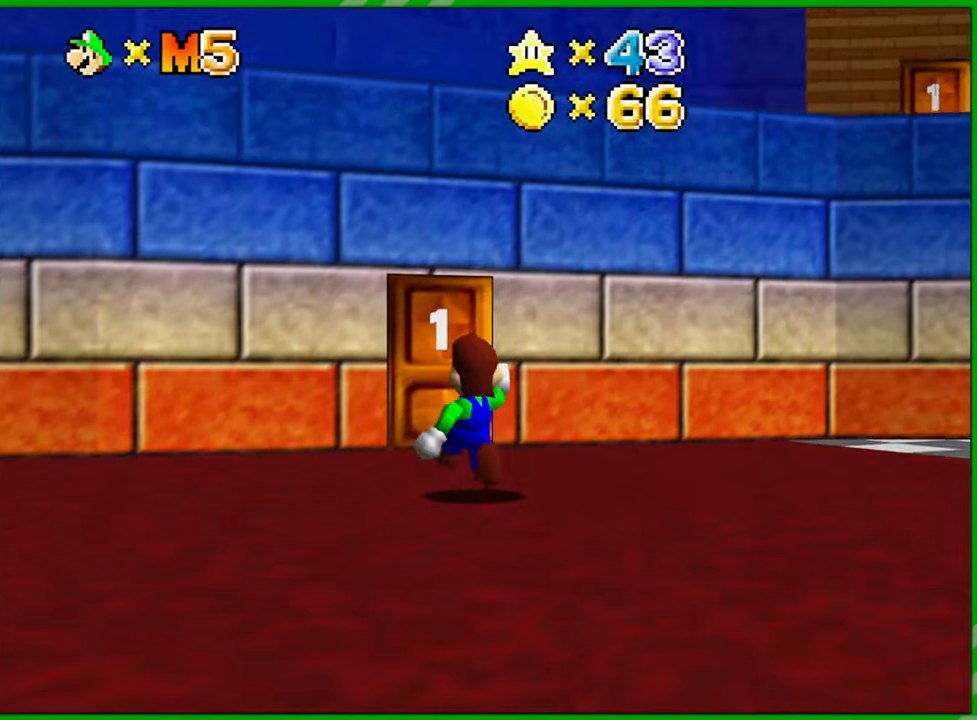
{"buttons": [], "left_stick": "up", "events": []}
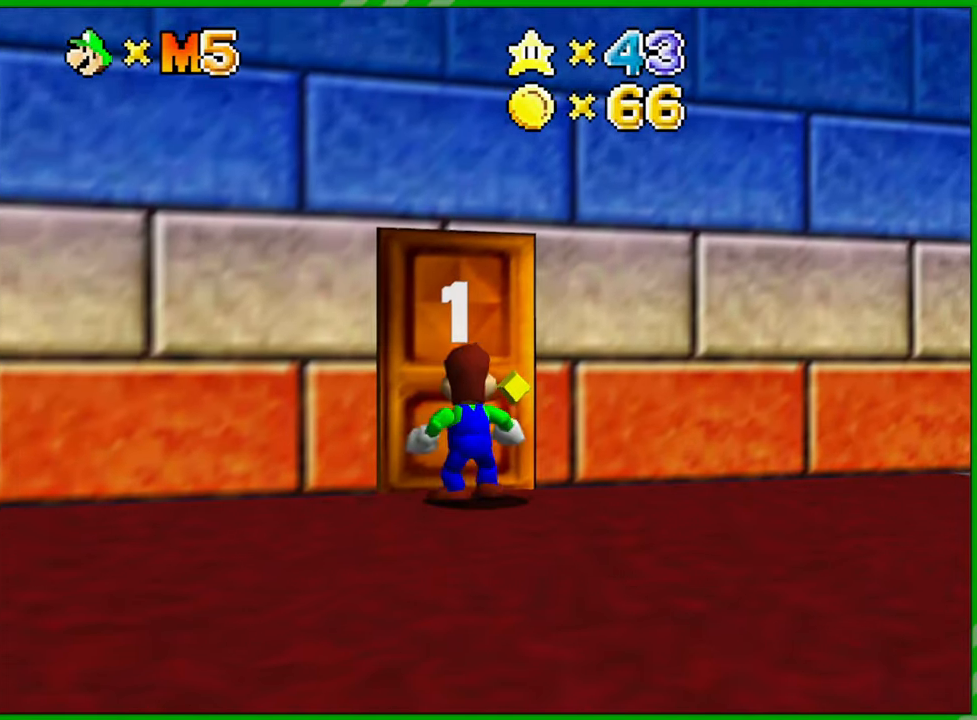
{"buttons": [], "left_stick": "center", "events": [[150, "left_stick", "center"]]}
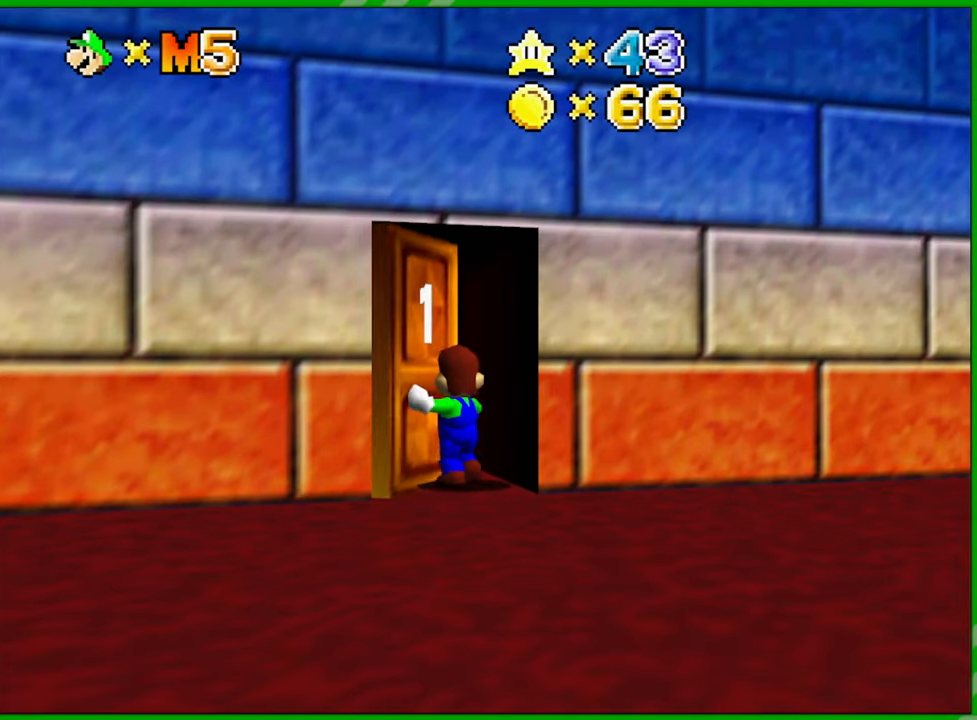
{"buttons": [], "left_stick": "up", "events": [[350, "left_stick", "up"]]}
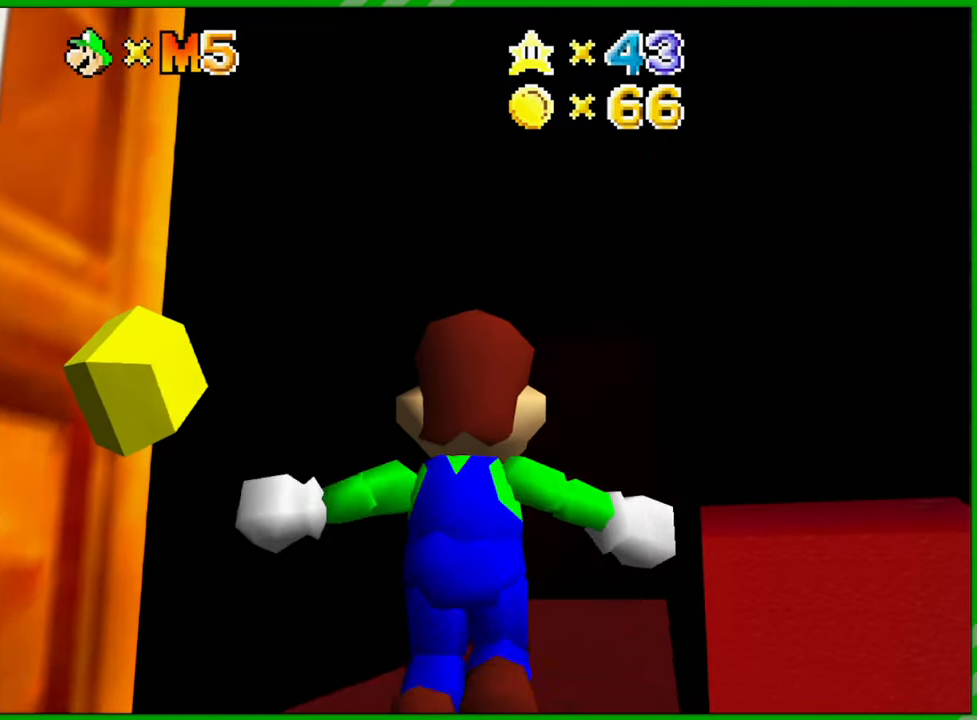
{"buttons": [], "left_stick": "up", "events": []}
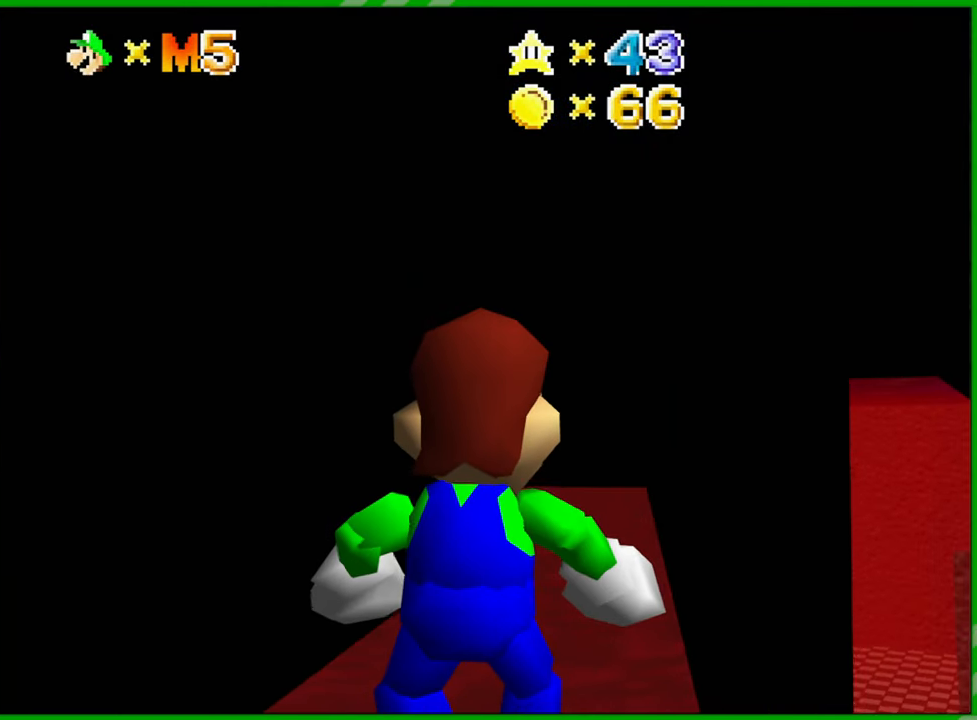
{"buttons": [], "left_stick": "up", "events": []}
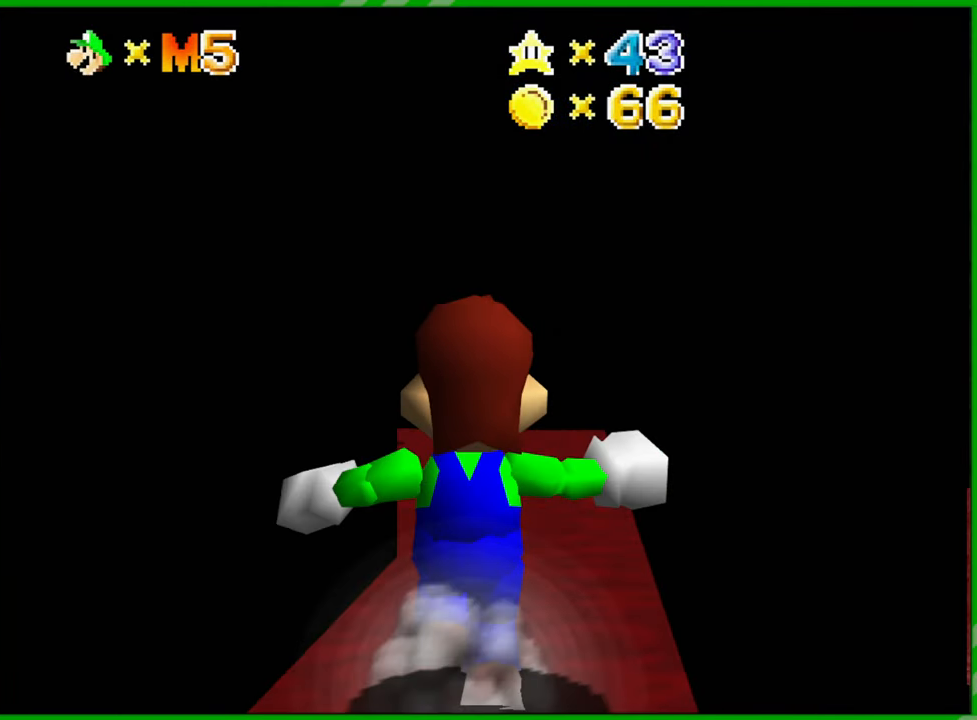
{"buttons": [], "left_stick": "up", "events": []}
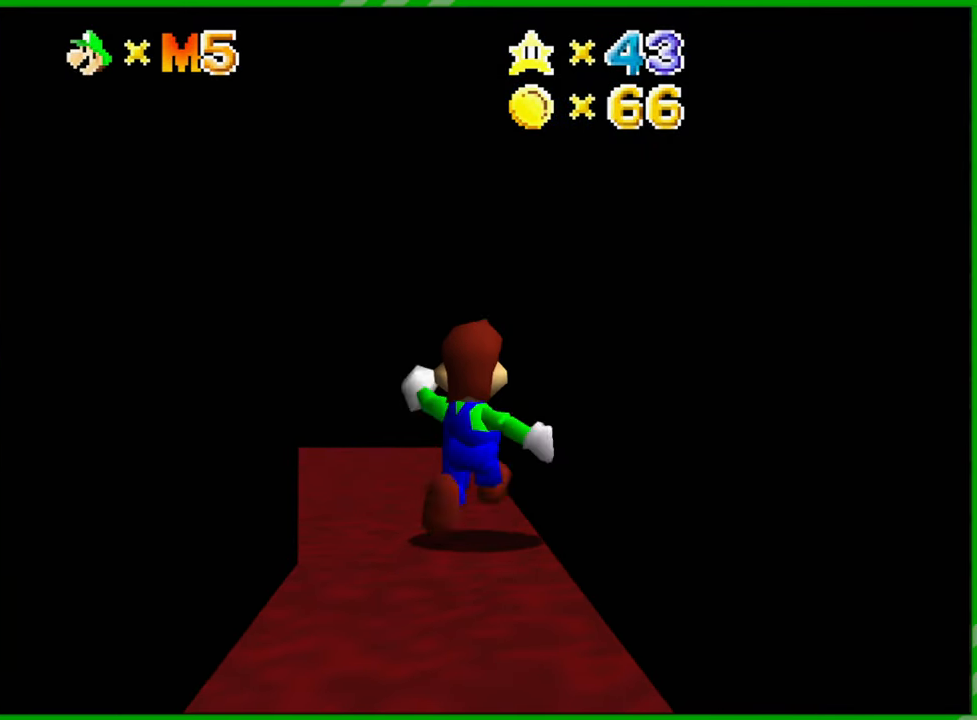
{"buttons": [], "left_stick": "up-left", "events": [[133, "left_stick", "up-left"]]}
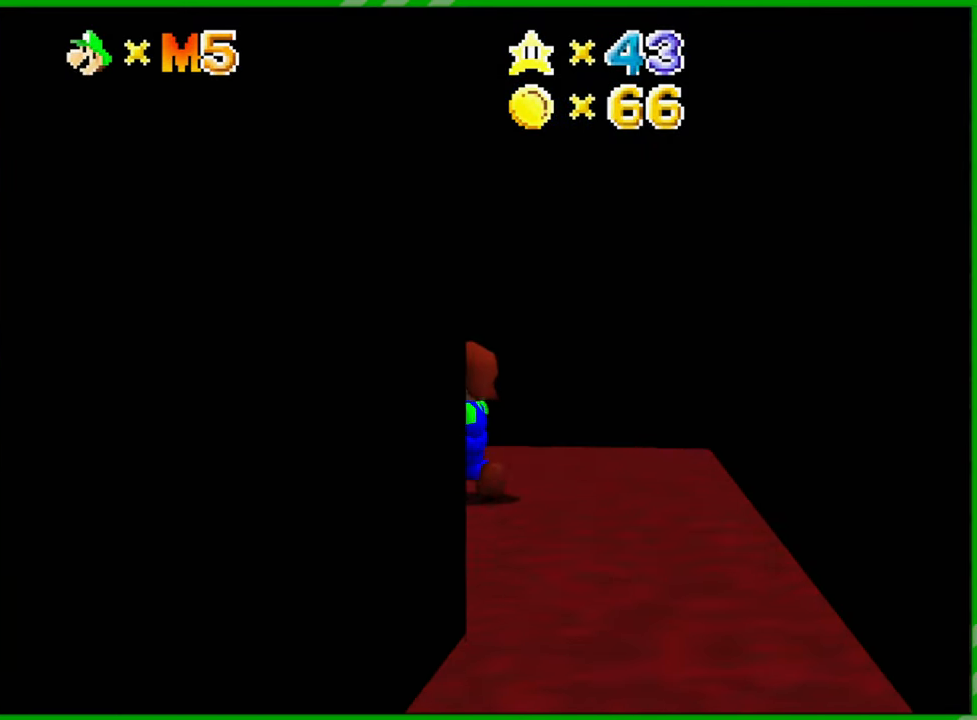
{"buttons": [], "left_stick": "up-left", "events": []}
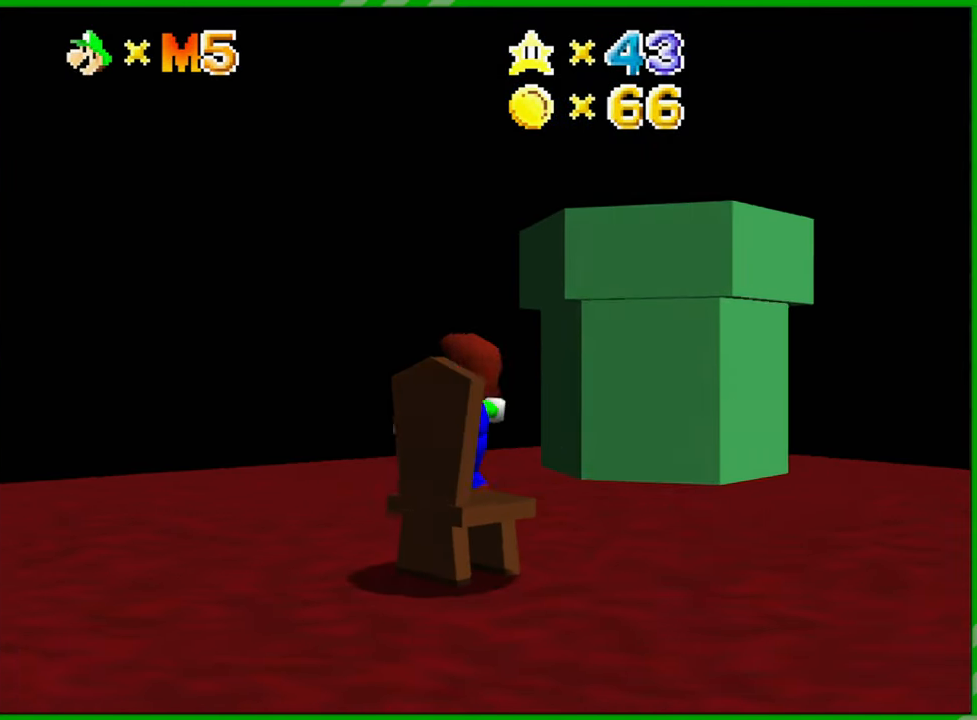
{"buttons": [], "left_stick": "center", "events": [[133, "left_stick", "up"], [250, "left_stick", "center"]]}
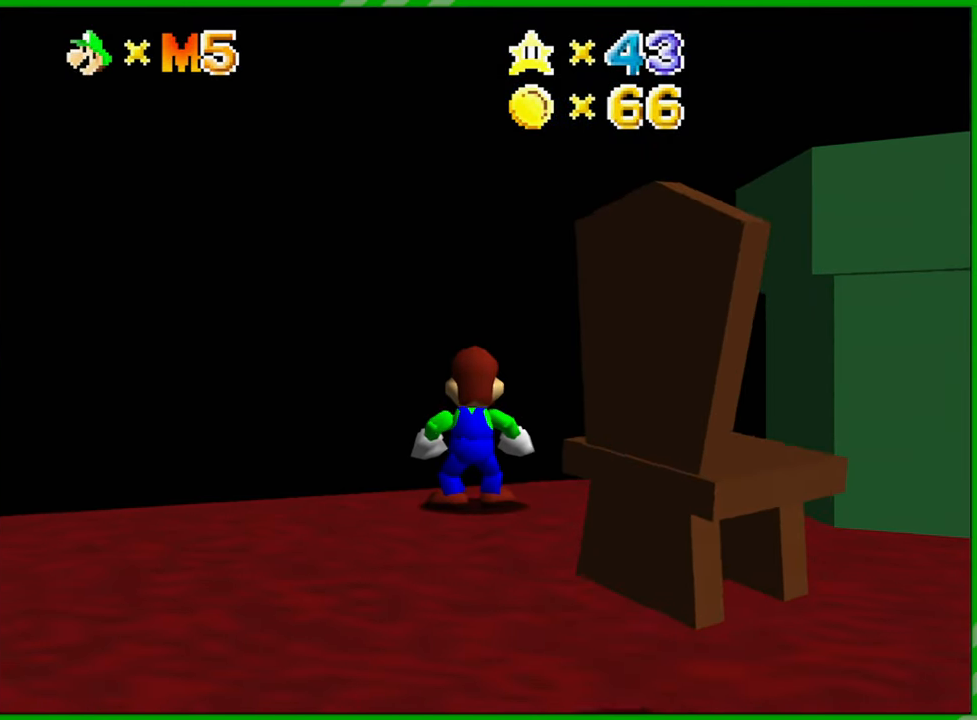
{"buttons": ["A"], "left_stick": "right", "events": [[100, "left_stick", "right"], [500, "A", "down"]]}
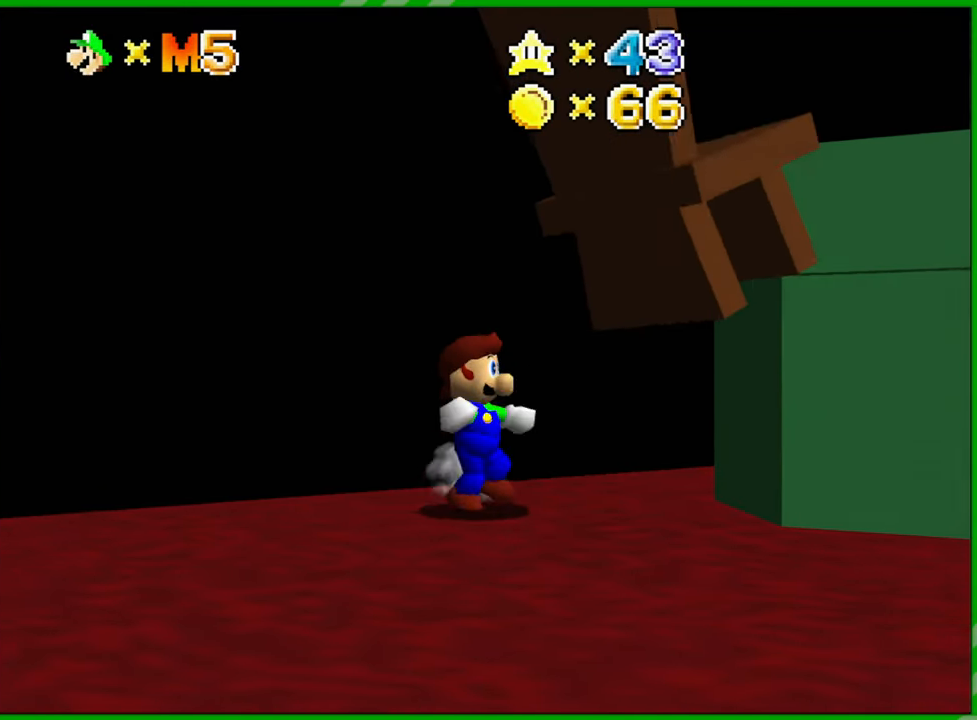
{"buttons": ["A"], "left_stick": "up-right", "events": [[300, "left_stick", "up-right"]]}
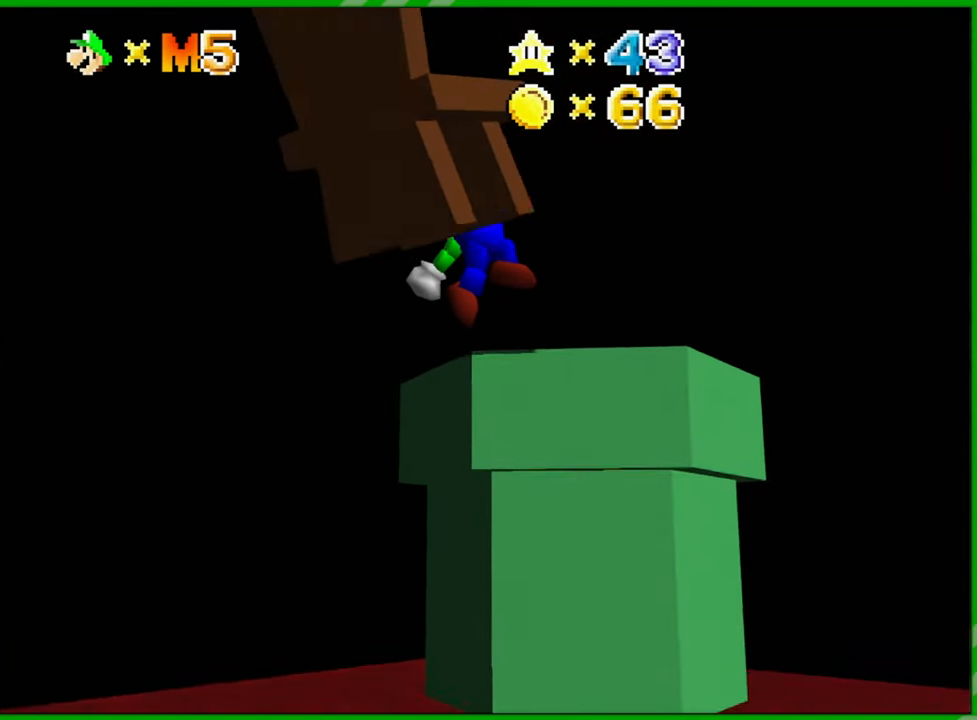
{"buttons": [], "left_stick": "center", "events": [[50, "left_stick", "up"], [67, "A", "up"], [200, "left_stick", "center"]]}
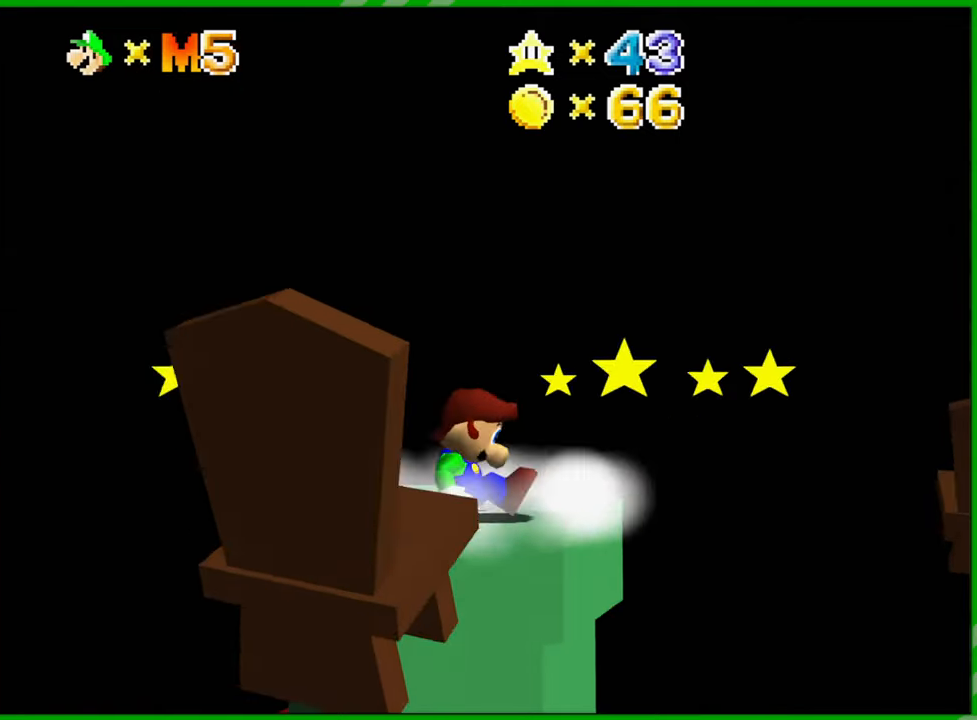
{"buttons": ["C_DOWN"], "left_stick": "up", "events": [[283, "A", "down"], [283, "left_stick", "up"], [417, "C_DOWN", "down"], [467, "A", "up"]]}
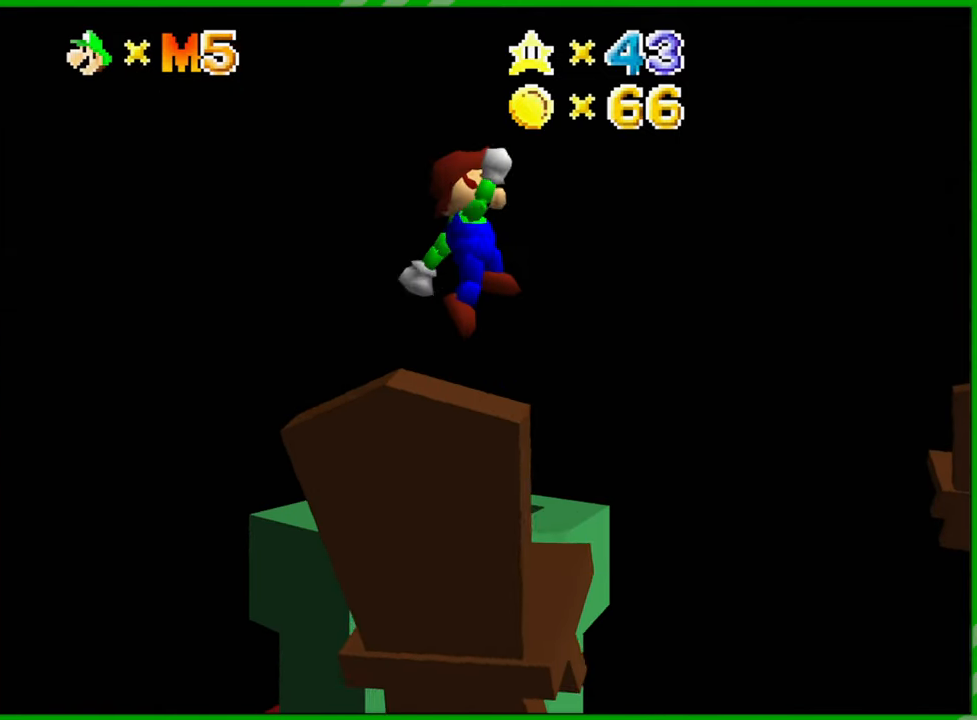
{"buttons": [], "left_stick": "center", "events": [[300, "left_stick", "center"], [333, "C_DOWN", "up"]]}
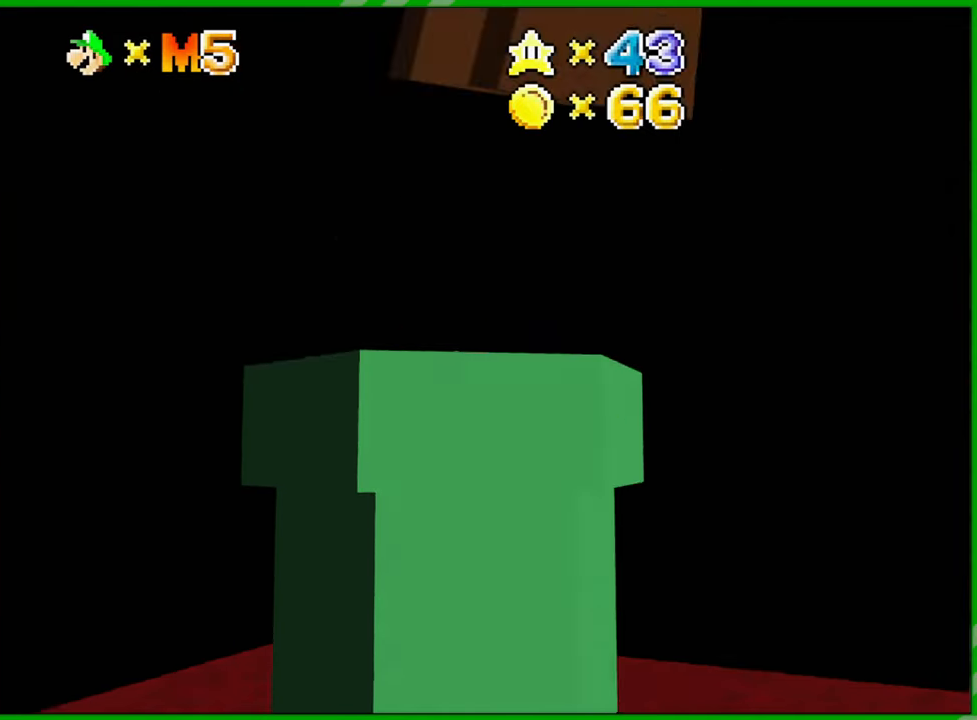
{"buttons": [], "left_stick": "center", "events": []}
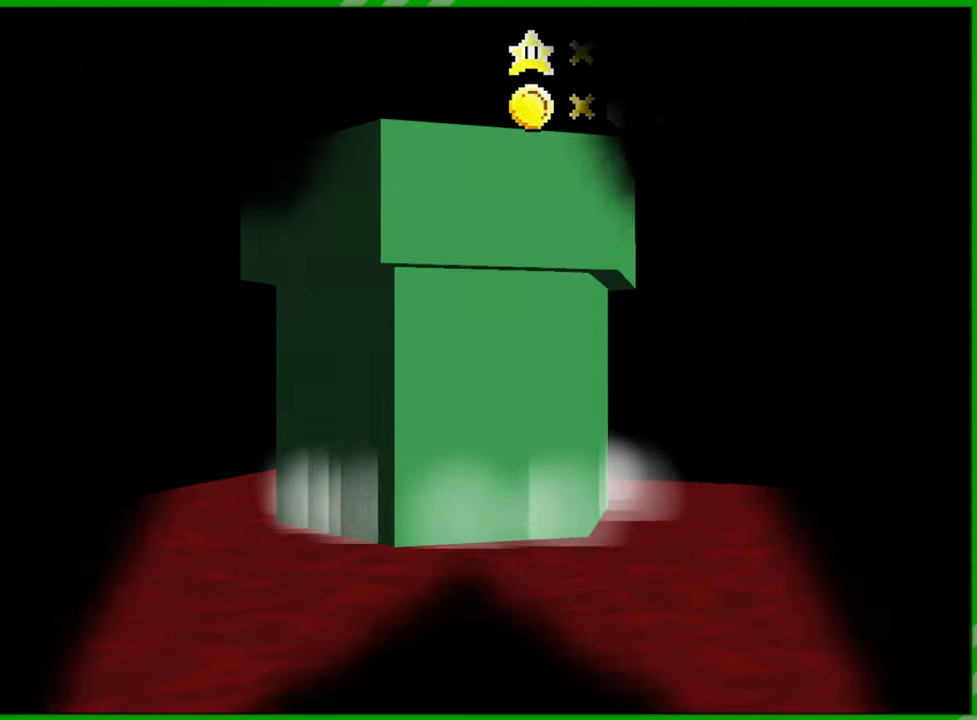
{"buttons": [], "left_stick": "center", "events": []}
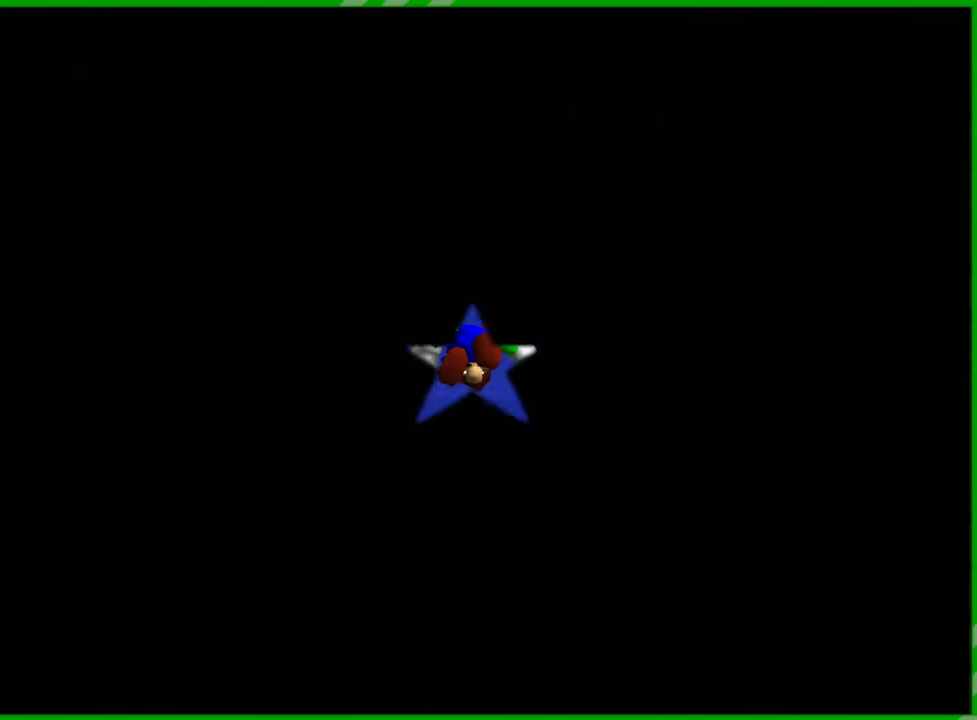
{"buttons": [], "left_stick": "center", "events": []}
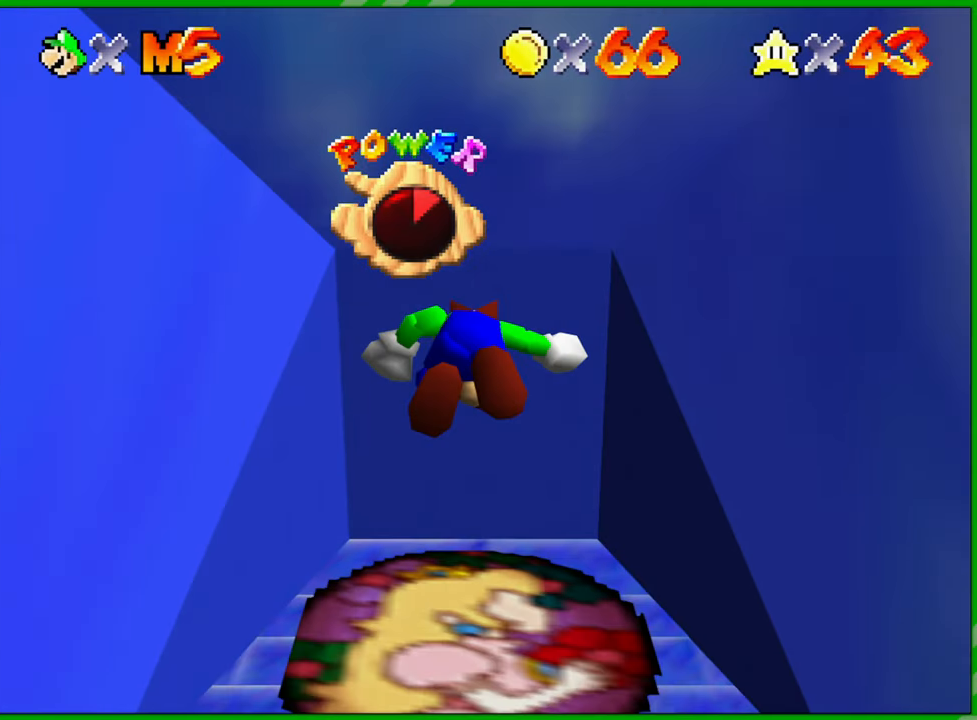
{"buttons": [], "left_stick": "center", "events": []}
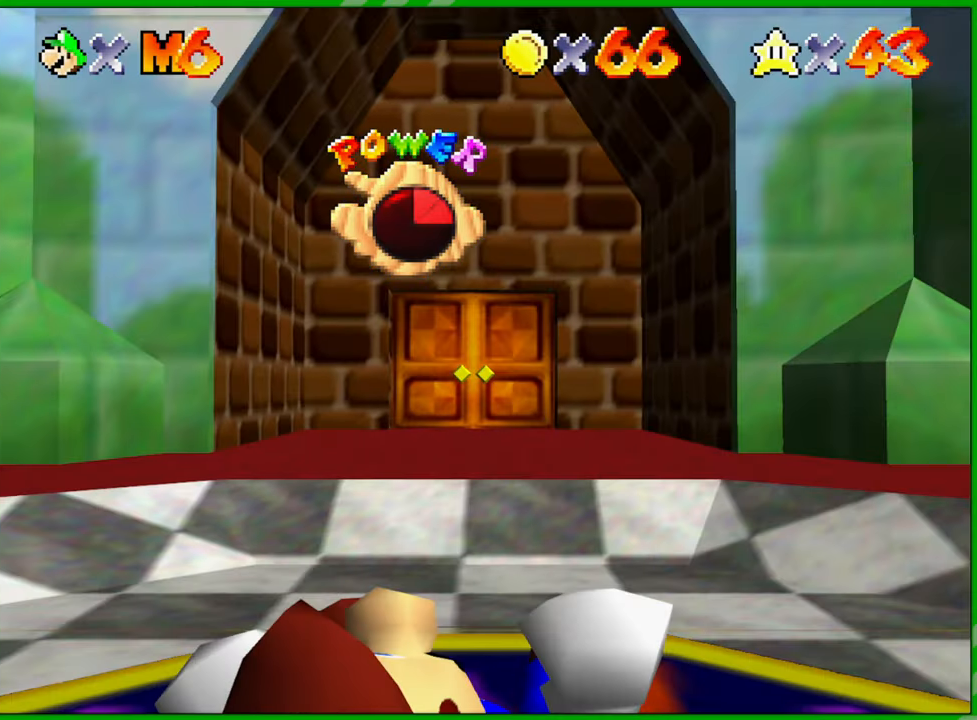
{"buttons": [], "left_stick": "center", "events": []}
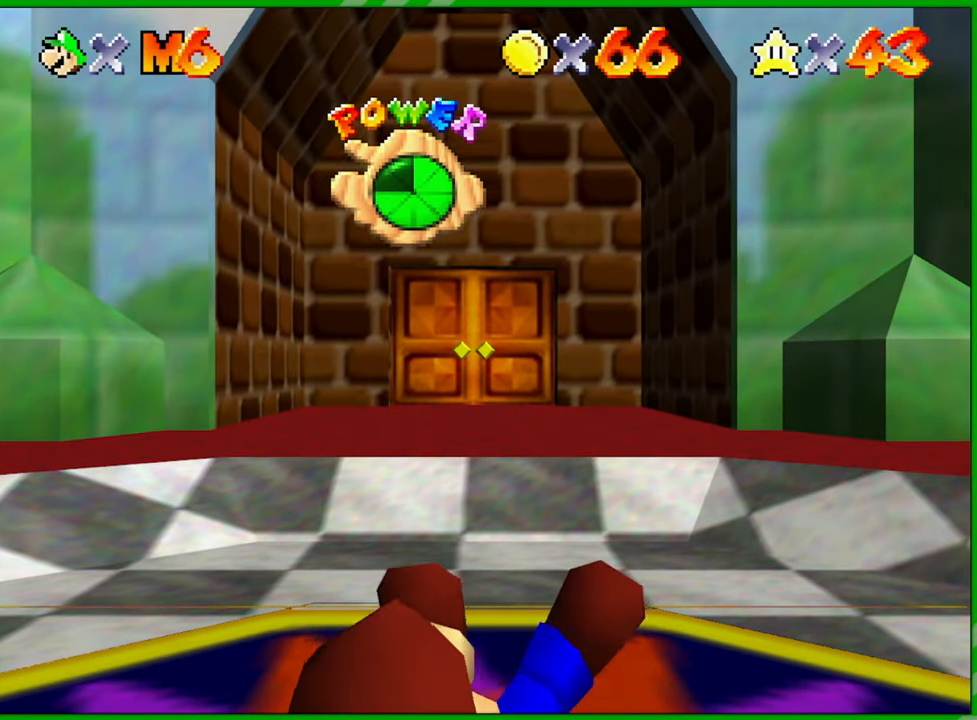
{"buttons": ["C_LEFT"], "left_stick": "center", "events": [[233, "C_LEFT", "down"], [383, "C_LEFT", "up"], [500, "C_LEFT", "down"]]}
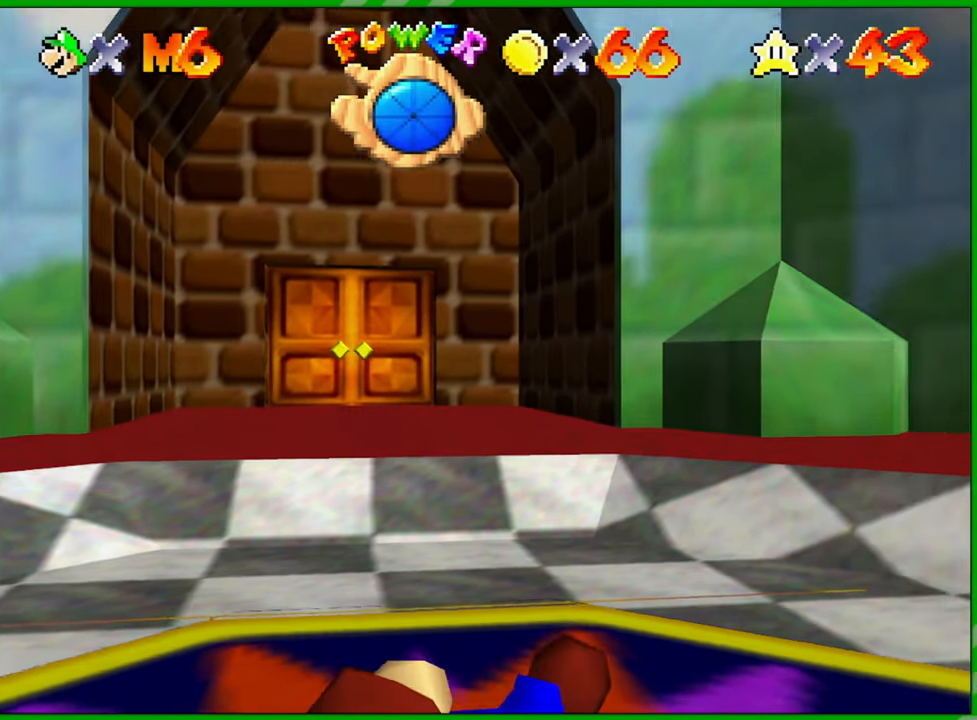
{"buttons": ["C_LEFT"], "left_stick": "center", "events": [[117, "C_LEFT", "up"], [217, "C_LEFT", "down"], [350, "C_LEFT", "up"], [400, "C_LEFT", "down"]]}
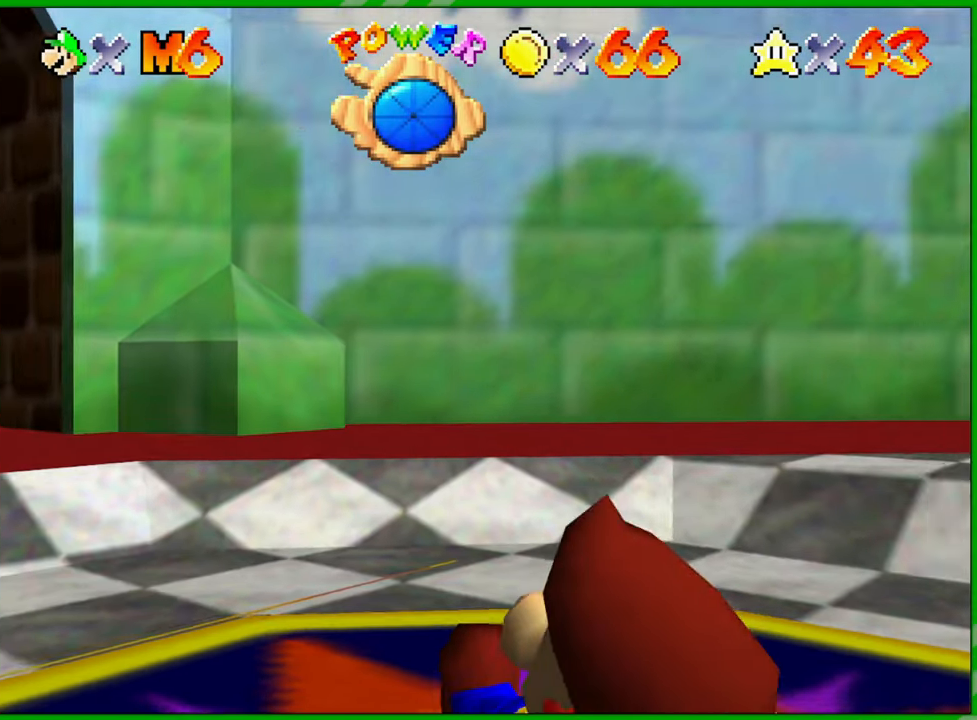
{"buttons": ["C_LEFT"], "left_stick": "center", "events": [[33, "C_LEFT", "up"], [83, "C_LEFT", "down"], [217, "C_LEFT", "up"], [267, "C_LEFT", "down"], [400, "C_LEFT", "up"], [450, "C_LEFT", "down"]]}
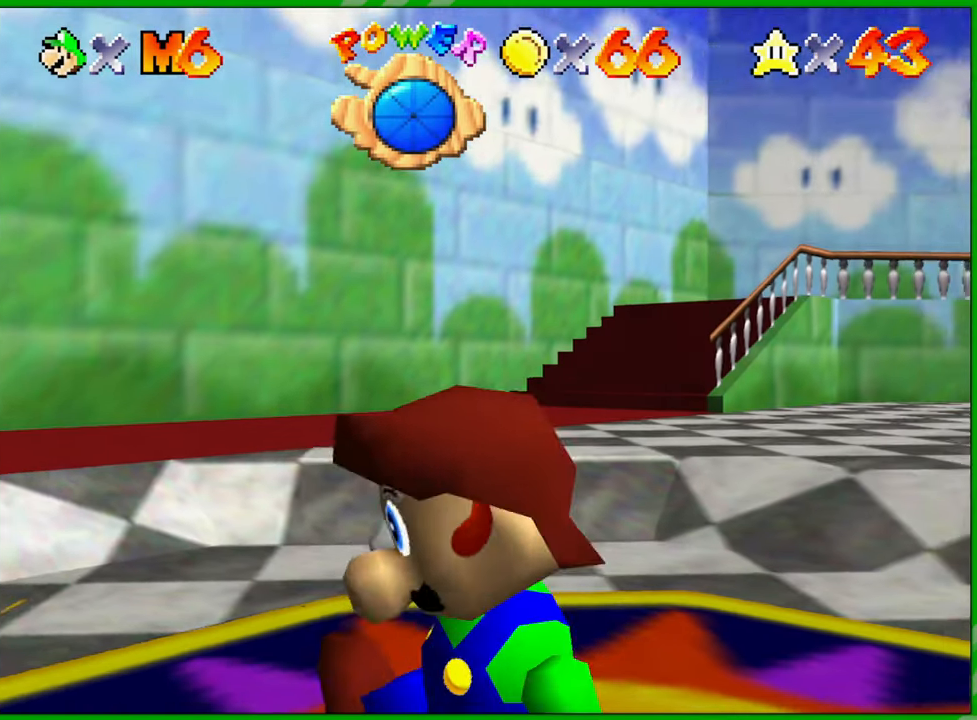
{"buttons": [], "left_stick": "center", "events": [[67, "C_LEFT", "up"], [133, "C_LEFT", "down"], [250, "C_LEFT", "up"], [333, "C_LEFT", "down"], [450, "C_LEFT", "up"]]}
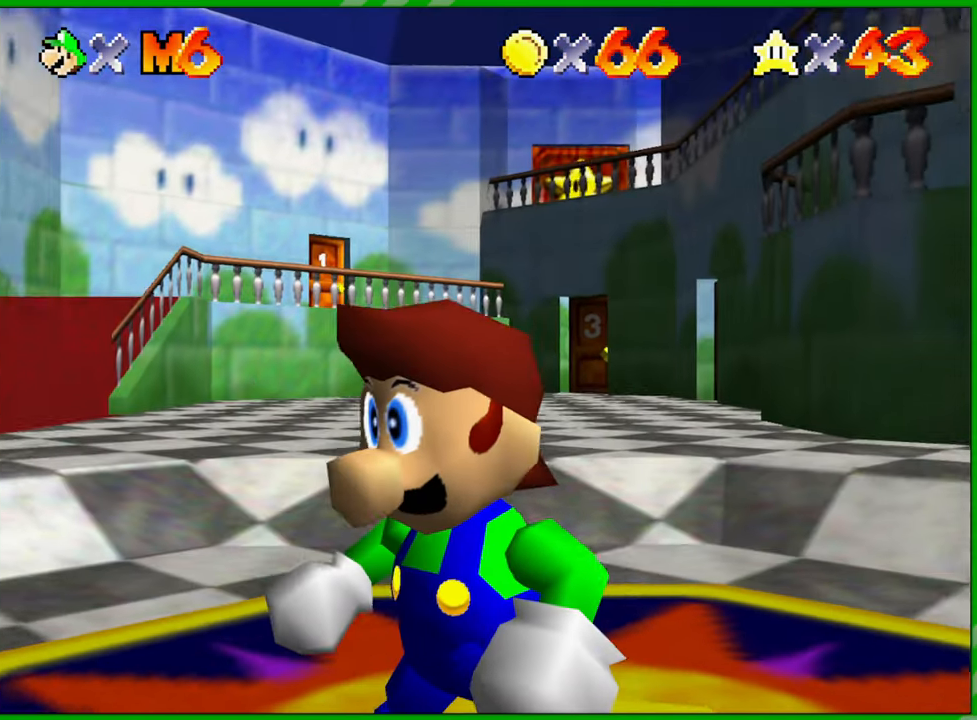
{"buttons": [], "left_stick": "center", "events": [[67, "C_LEFT", "down"], [167, "C_LEFT", "up"]]}
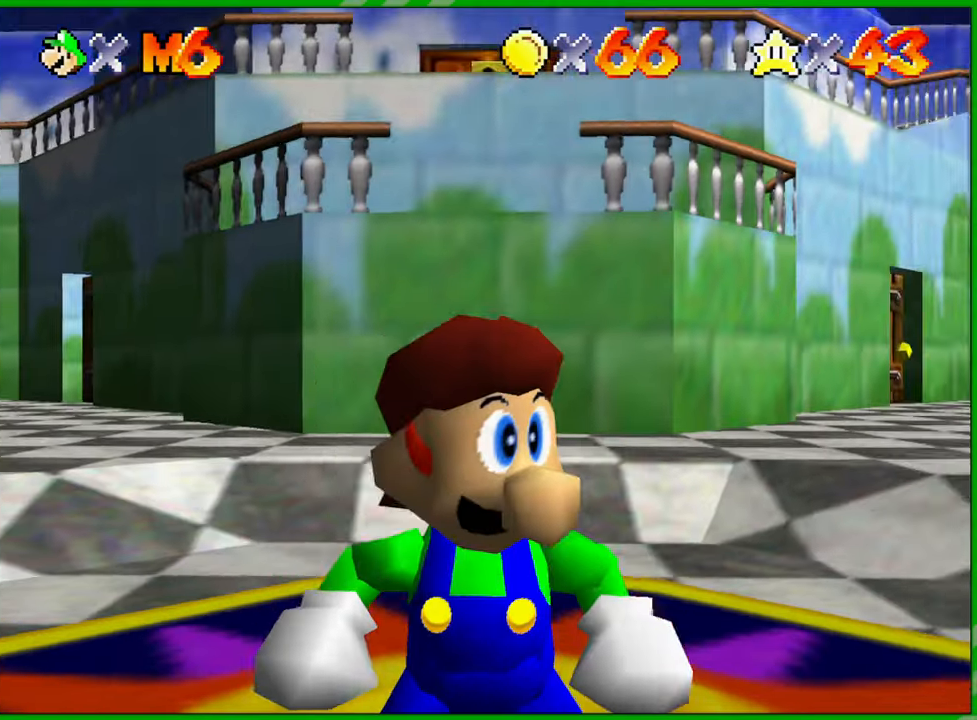
{"buttons": [], "left_stick": "up-right", "events": [[467, "left_stick", "up-right"]]}
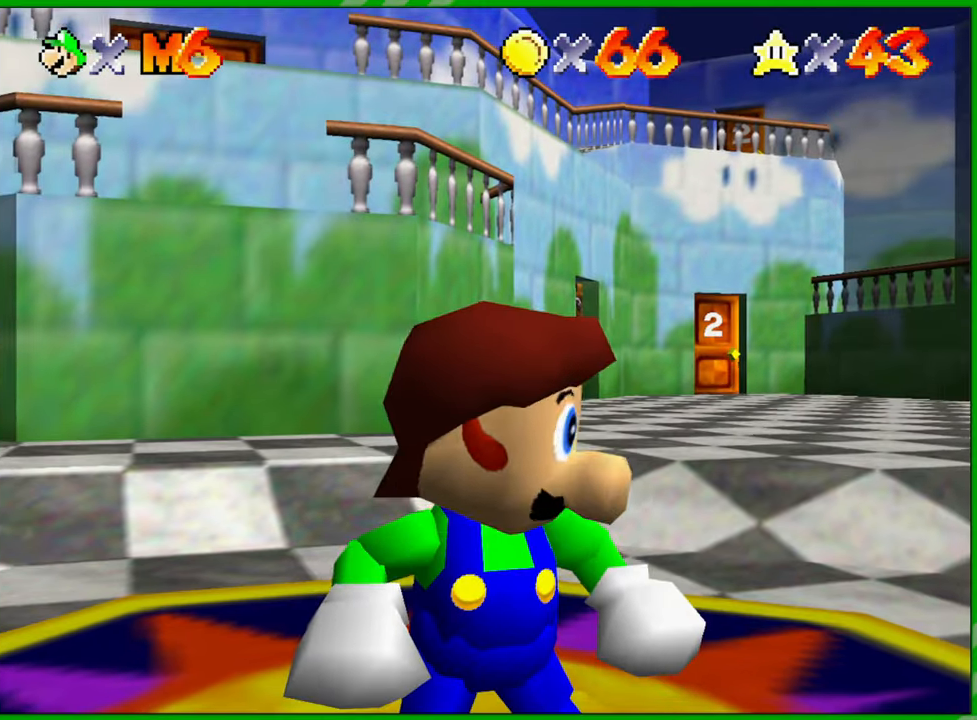
{"buttons": [], "left_stick": "up-right", "events": []}
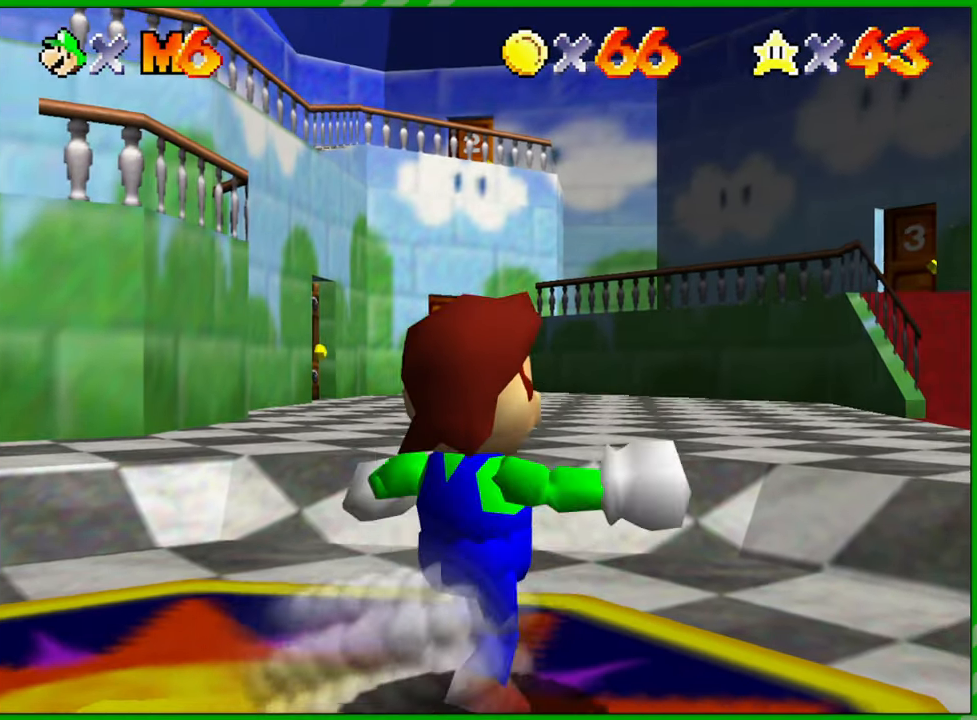
{"buttons": [], "left_stick": "up", "events": [[333, "left_stick", "up"]]}
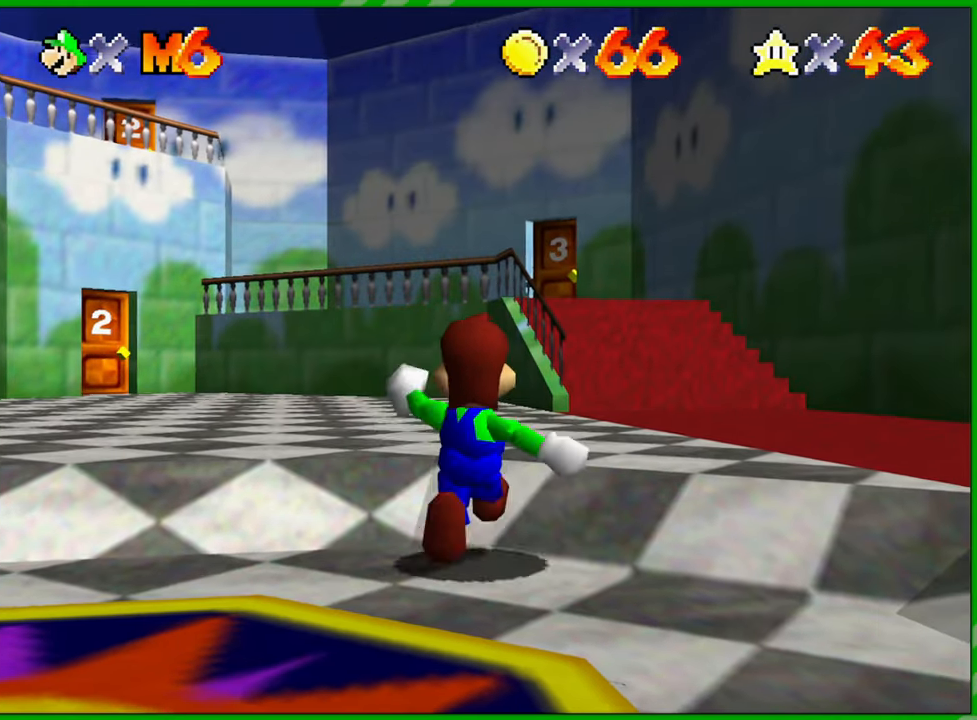
{"buttons": [], "left_stick": "left", "events": [[67, "left_stick", "up-left"], [217, "left_stick", "left"]]}
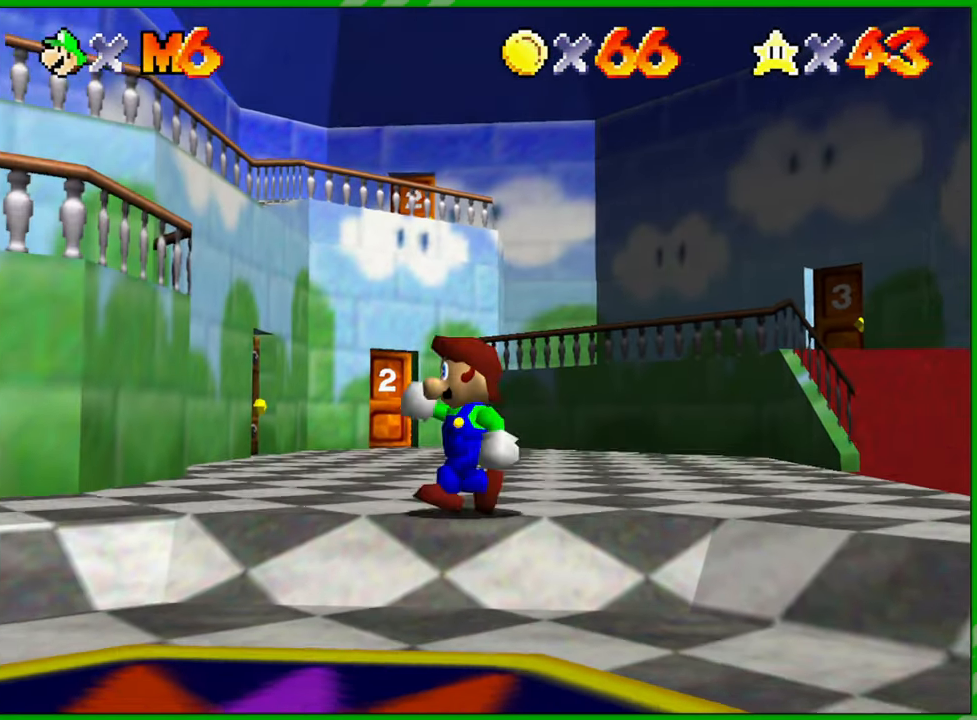
{"buttons": [], "left_stick": "left", "events": [[267, "C_RIGHT", "down"], [433, "C_RIGHT", "up"]]}